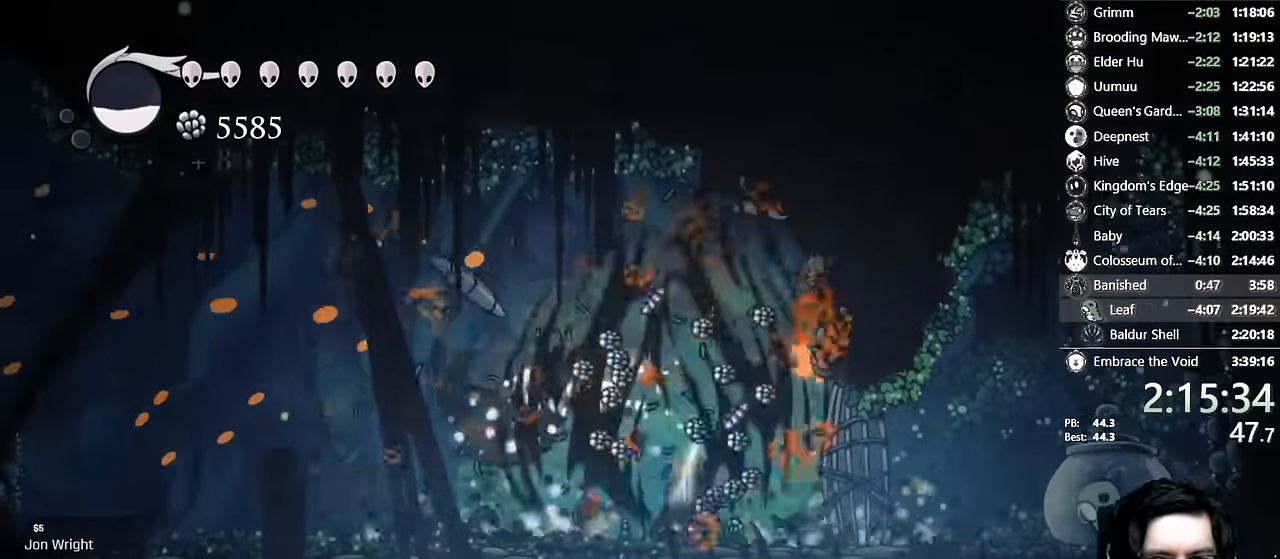
Gameplay with a controller (Xbox layout); each line is a JSON object with the inputs held at the frame after it (dt_ms = milliseconds from this image to that frame). "events" lists button and stick changes between this image and that frame as [ms after this image, input, new state], when the widget could be followed in between. Not read: L3 R3.
{"dt_ms": 500, "buttons": ["DPAD_RIGHT"], "left_stick": "center", "right_stick": "center"}
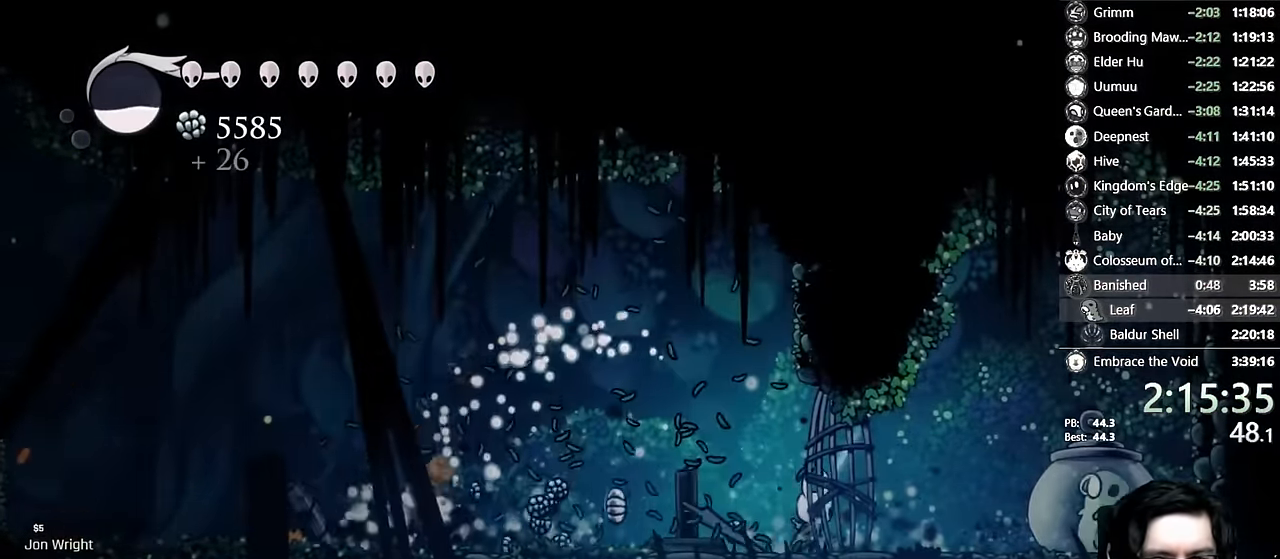
{"dt_ms": 1000, "buttons": ["R2", "DPAD_LEFT"], "left_stick": "center", "right_stick": "center"}
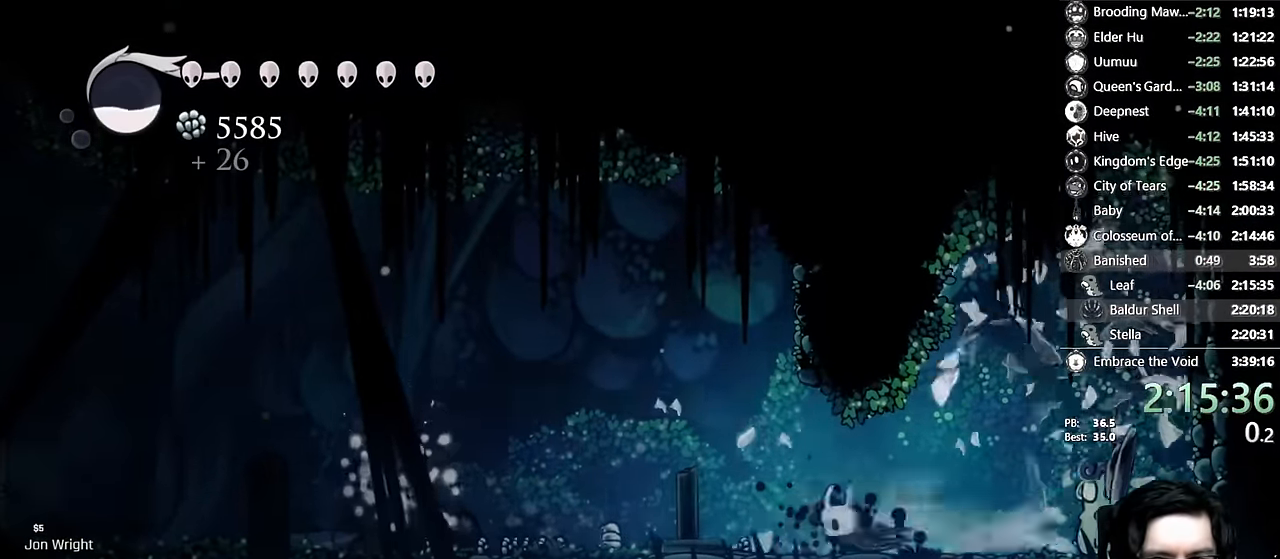
{"dt_ms": 500, "buttons": ["R2", "DPAD_LEFT"], "left_stick": "center", "right_stick": "center", "events": [[184, "R2", "up"], [317, "R2", "down"]]}
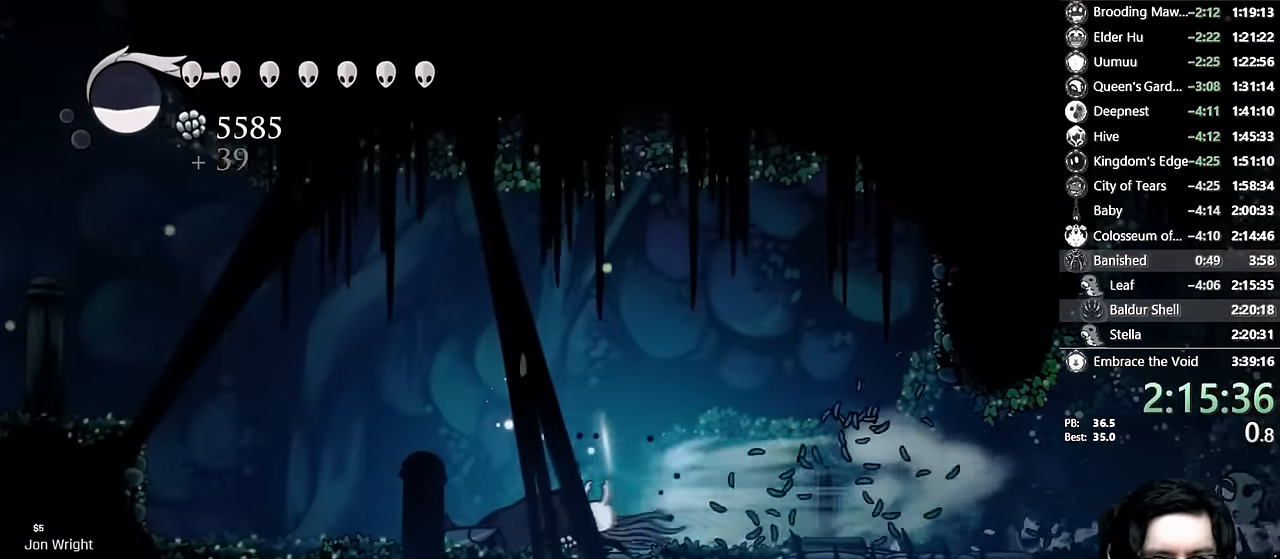
{"dt_ms": 500, "buttons": [], "left_stick": "center", "right_stick": "center", "events": [[34, "R2", "up"], [217, "R2", "down"], [417, "DPAD_LEFT", "up"], [450, "R2", "up"]]}
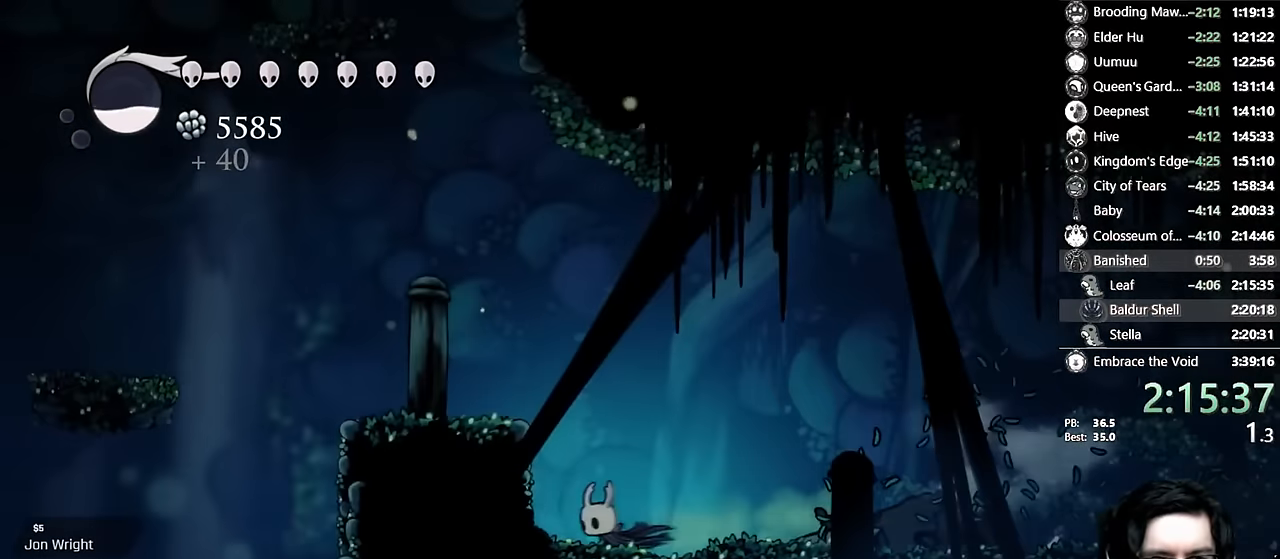
{"dt_ms": 500, "buttons": [], "left_stick": "center", "right_stick": "center", "events": [[50, "A", "down"], [250, "R2", "down"], [317, "DPAD_LEFT", "down"], [417, "A", "up"], [417, "R2", "up"], [434, "DPAD_LEFT", "up"]]}
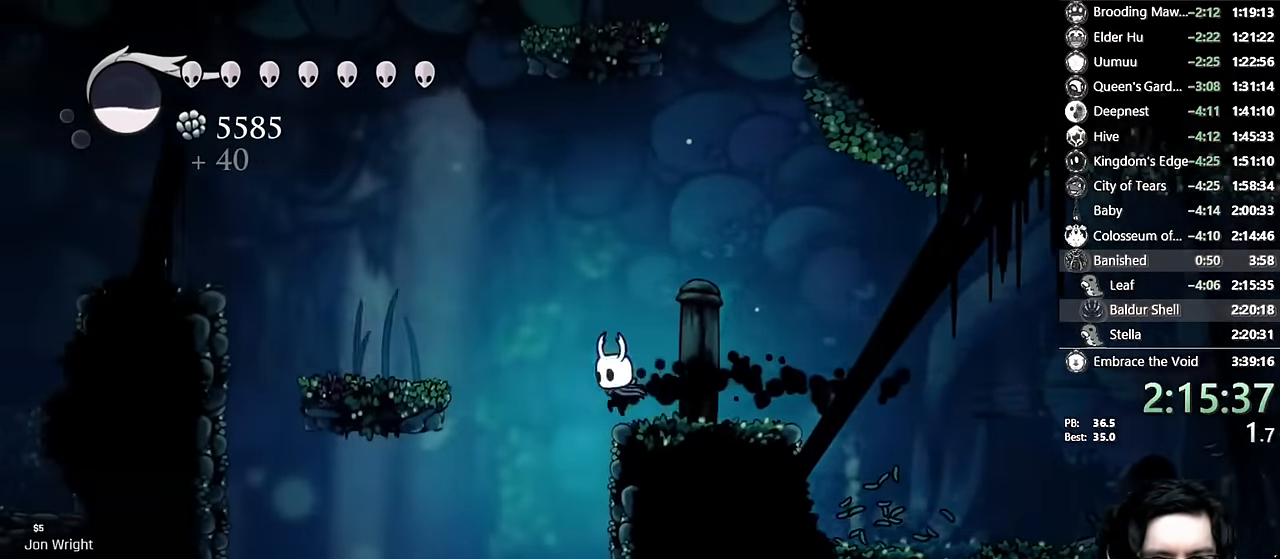
{"dt_ms": 500, "buttons": ["A", "DPAD_LEFT"], "left_stick": "center", "right_stick": "center", "events": [[117, "A", "down"], [184, "DPAD_LEFT", "down"]]}
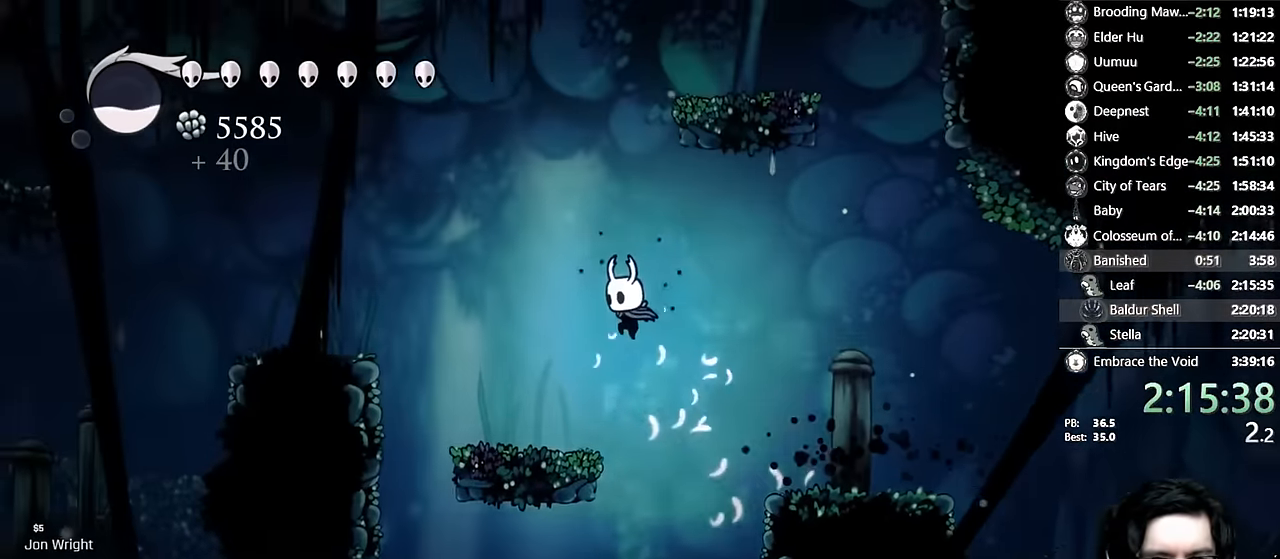
{"dt_ms": 500, "buttons": ["A"], "left_stick": "center", "right_stick": "center", "events": [[17, "A", "up"], [50, "DPAD_LEFT", "up"], [84, "DPAD_LEFT", "down"], [384, "A", "down"], [384, "DPAD_LEFT", "up"]]}
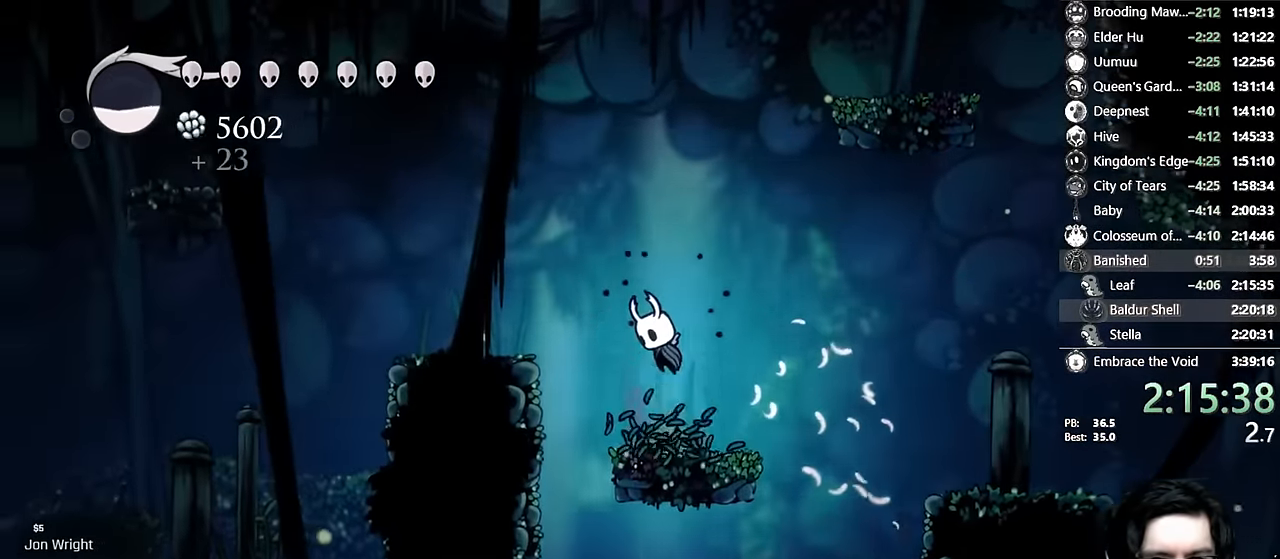
{"dt_ms": 500, "buttons": ["A", "DPAD_LEFT"], "left_stick": "center", "right_stick": "center", "events": [[50, "R2", "down"], [117, "DPAD_LEFT", "down"], [200, "A", "up"], [217, "DPAD_LEFT", "up"], [217, "R2", "up"], [317, "DPAD_RIGHT", "down"], [400, "DPAD_RIGHT", "up"], [450, "DPAD_LEFT", "down"], [467, "A", "down"]]}
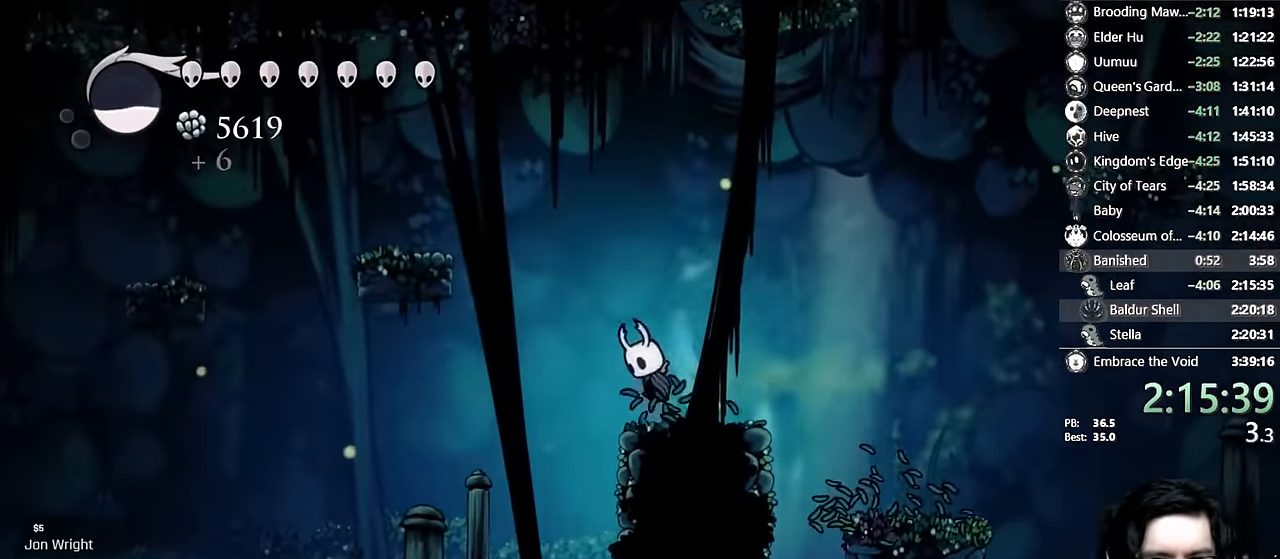
{"dt_ms": 500, "buttons": ["R2", "DPAD_LEFT"], "left_stick": "center", "right_stick": "center", "events": [[367, "A", "up"], [434, "R2", "down"]]}
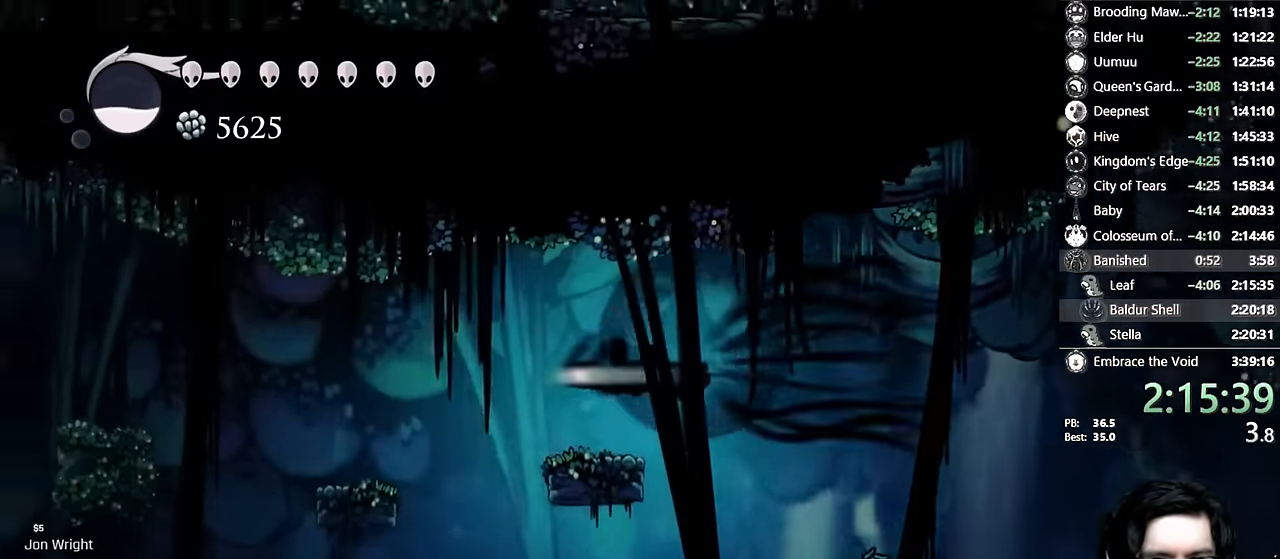
{"dt_ms": 500, "buttons": ["A"], "left_stick": "center", "right_stick": "center", "events": [[84, "R2", "up"], [334, "DPAD_LEFT", "up"], [467, "A", "down"]]}
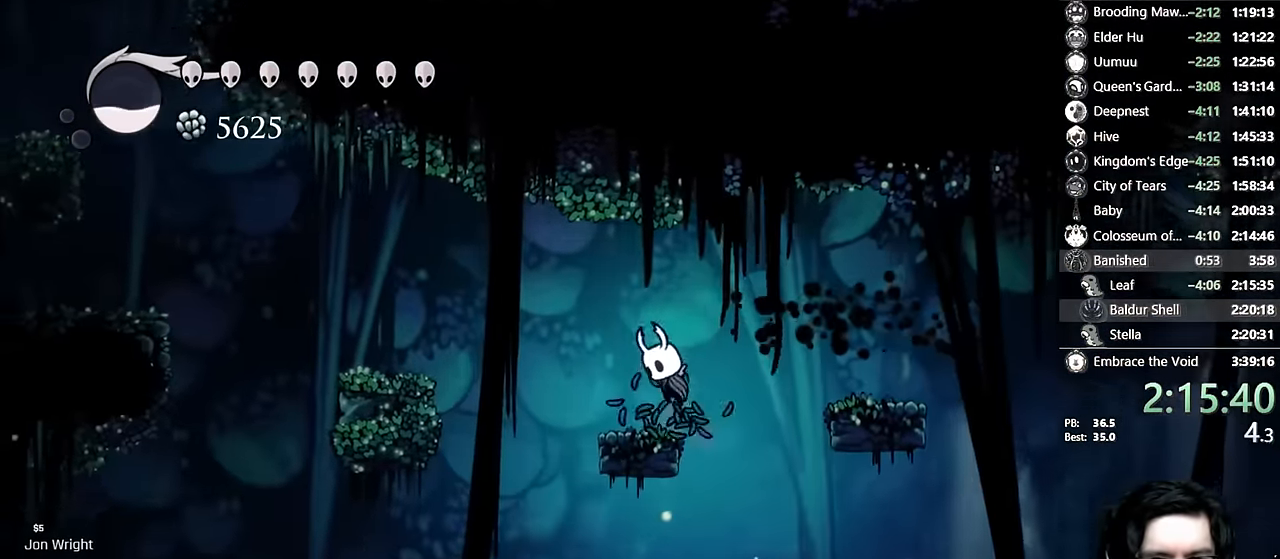
{"dt_ms": 500, "buttons": ["DPAD_LEFT"], "left_stick": "center", "right_stick": "center"}
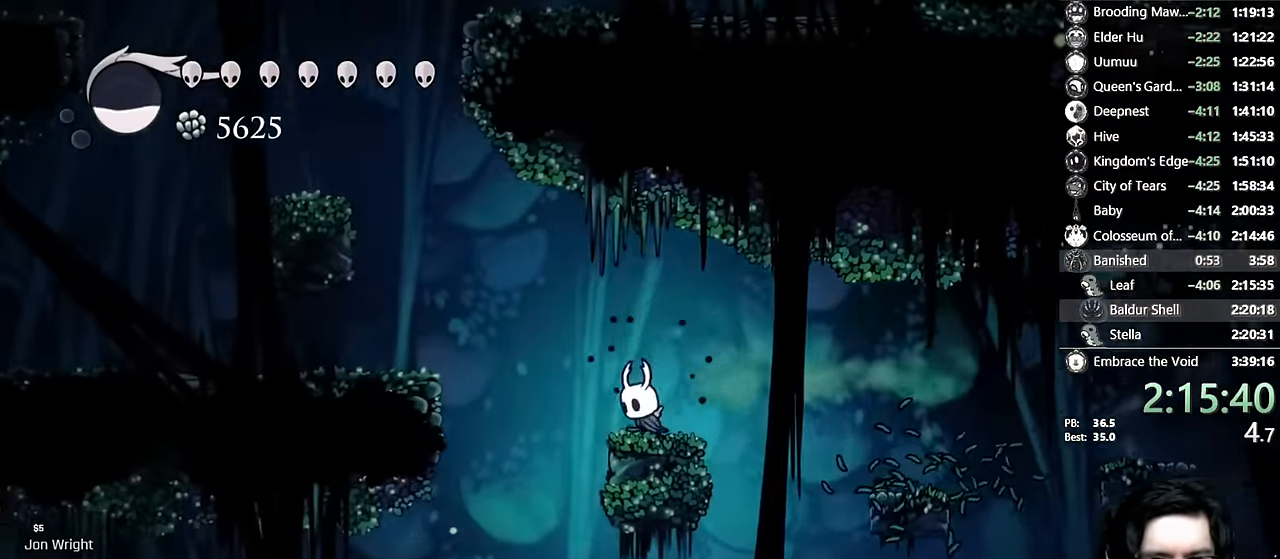
{"dt_ms": 500, "buttons": ["A", "DPAD_LEFT"], "left_stick": "center", "right_stick": "center", "events": [[50, "A", "down"], [250, "A", "up"], [334, "A", "down"]]}
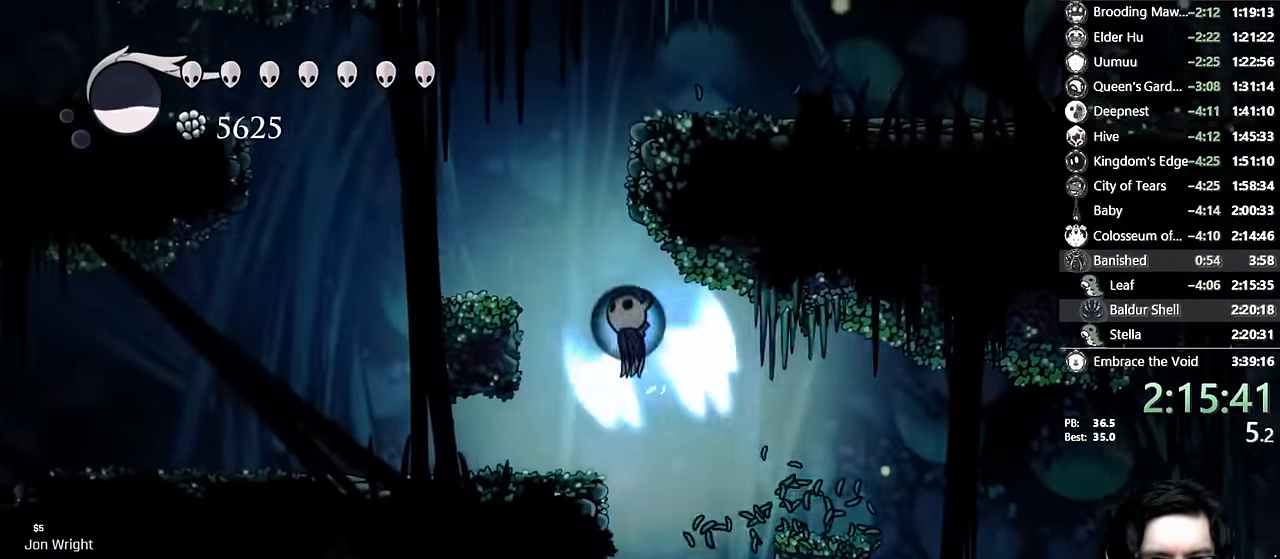
{"dt_ms": 500, "buttons": ["A", "DPAD_LEFT"], "left_stick": "center", "right_stick": "center", "events": [[167, "A", "up"], [400, "A", "down"]]}
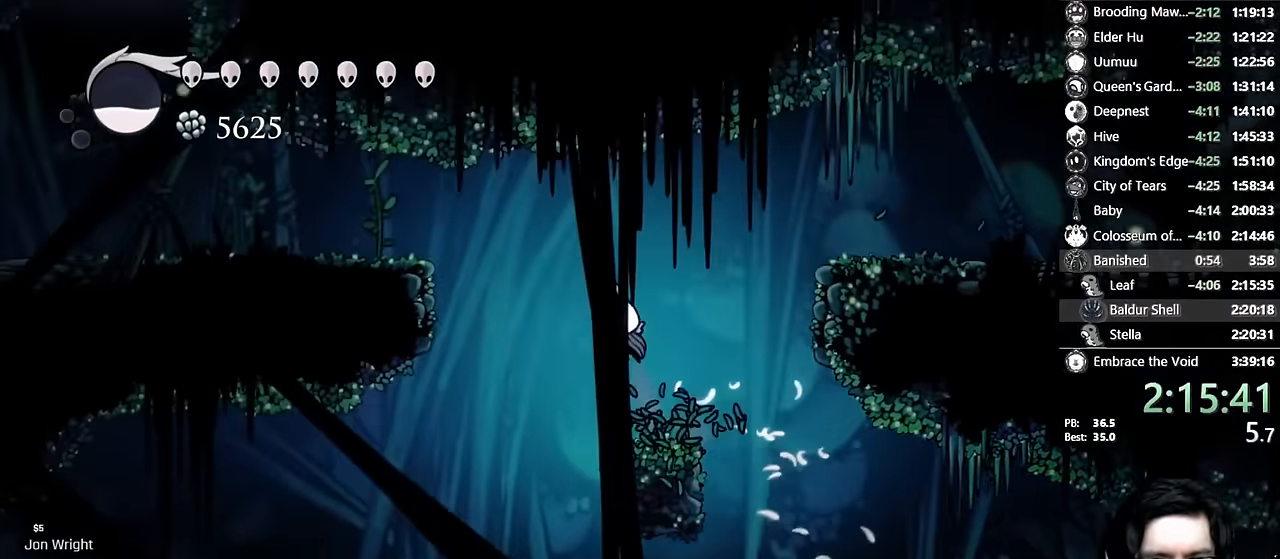
{"dt_ms": 500, "buttons": ["DPAD_LEFT"], "left_stick": "center", "right_stick": "center", "events": [[217, "R2", "down"], [367, "A", "up"], [384, "R2", "up"]]}
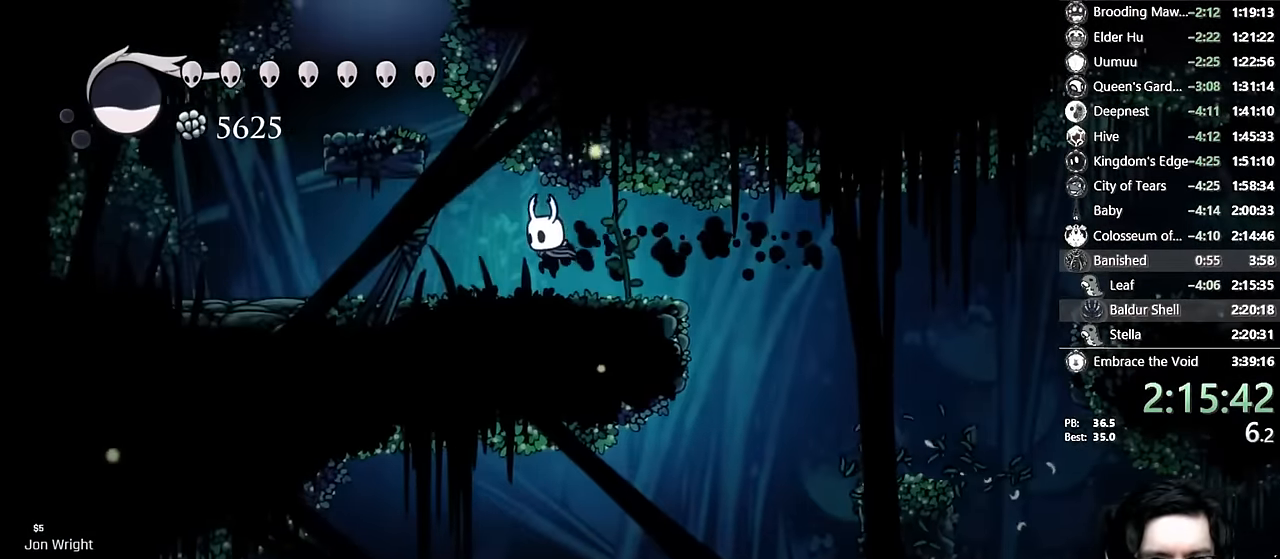
{"dt_ms": 500, "buttons": [], "left_stick": "center", "right_stick": "center", "events": [[134, "A", "down"], [234, "DPAD_LEFT", "up"], [267, "DPAD_LEFT", "down"], [484, "A", "up"], [500, "DPAD_LEFT", "up"]]}
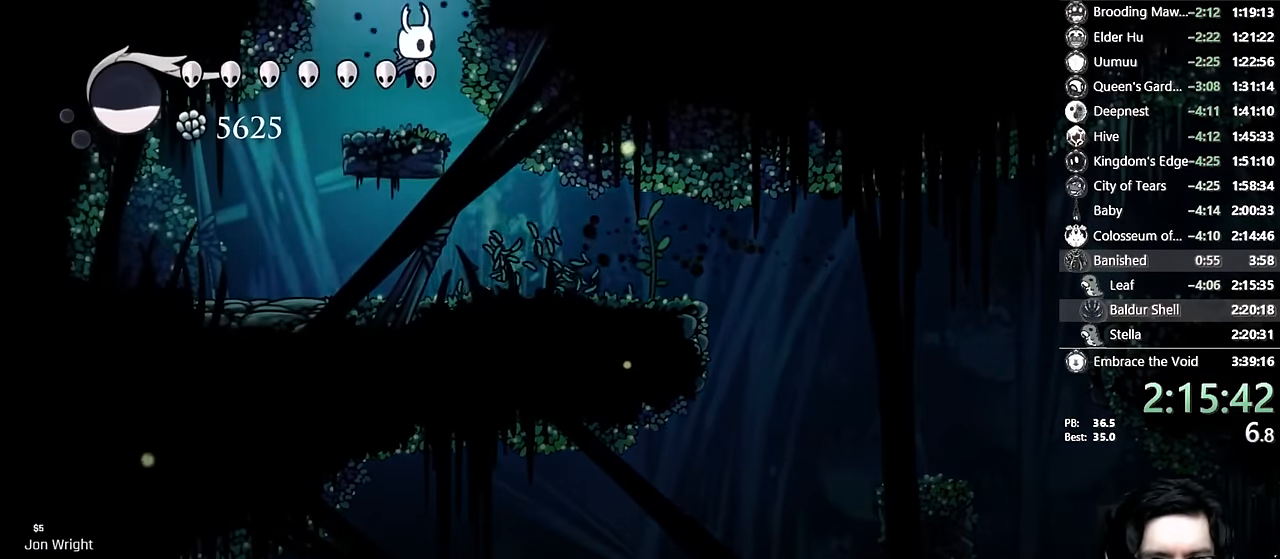
{"dt_ms": 500, "buttons": ["A"], "left_stick": "center", "right_stick": "center", "events": [[17, "A", "down"], [17, "DPAD_RIGHT", "down"], [117, "DPAD_RIGHT", "up"]]}
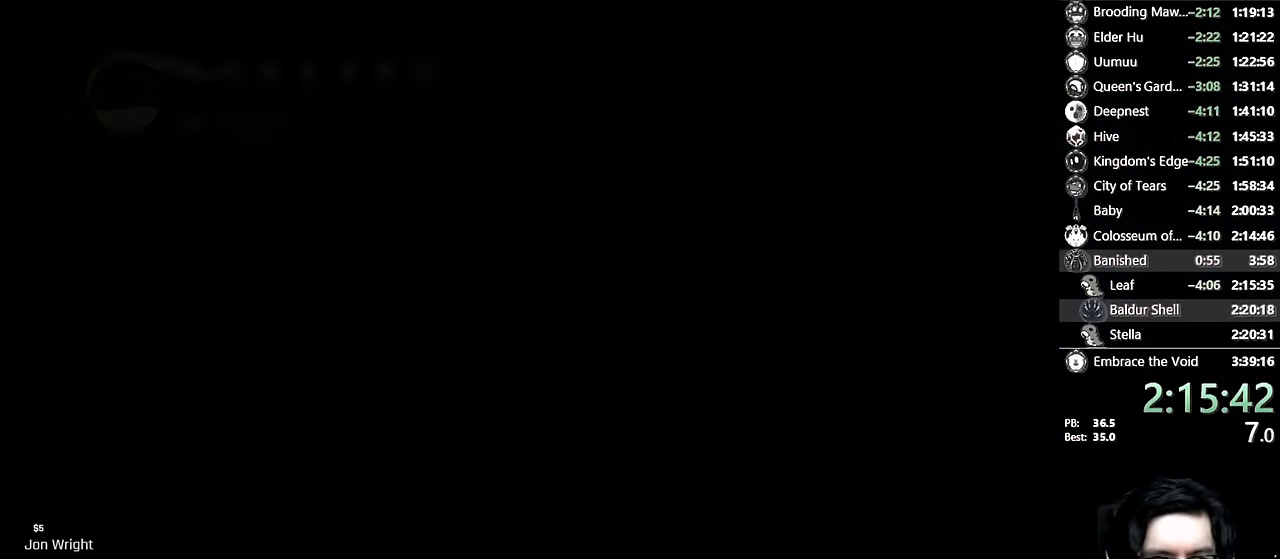
{"dt_ms": 500, "buttons": [], "left_stick": "center", "right_stick": "center", "events": [[84, "A", "up"], [200, "DPAD_RIGHT", "down"], [317, "DPAD_RIGHT", "up"]]}
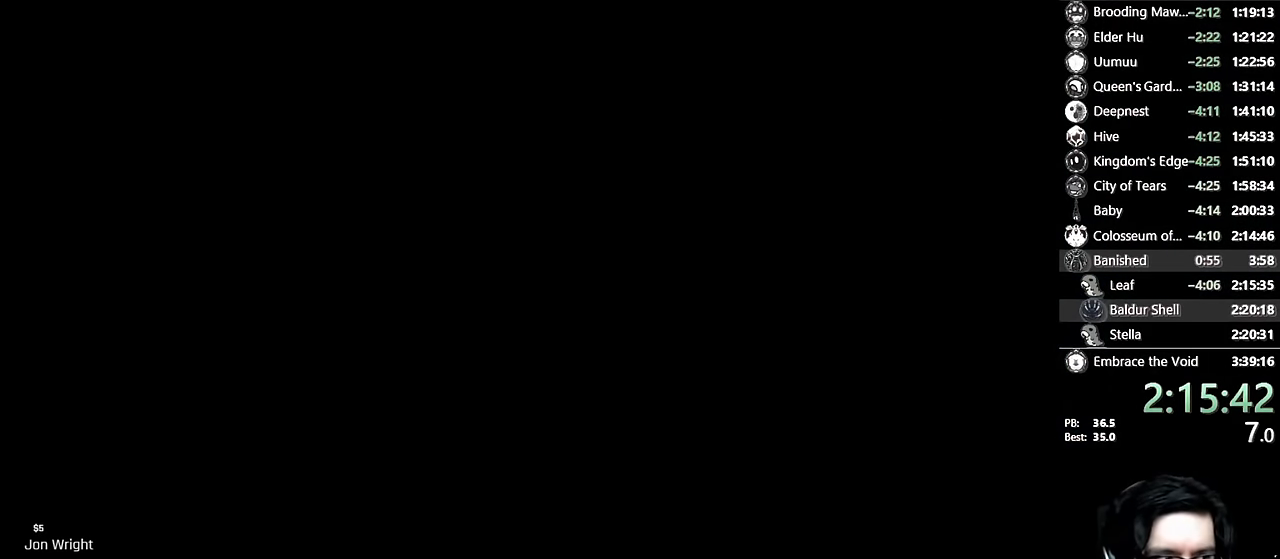
{"dt_ms": 500, "buttons": [], "left_stick": "center", "right_stick": "center", "events": [[67, "DPAD_RIGHT", "down"], [184, "DPAD_RIGHT", "up"], [284, "DPAD_RIGHT", "down"], [417, "DPAD_RIGHT", "up"]]}
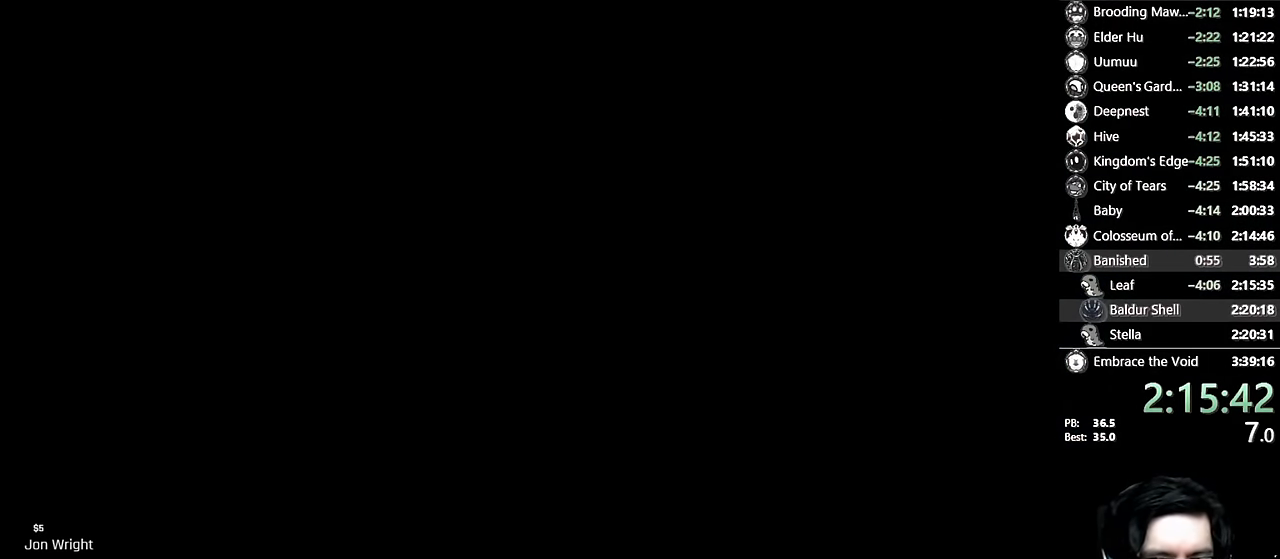
{"dt_ms": 500, "buttons": ["DPAD_RIGHT"], "left_stick": "center", "right_stick": "center", "events": [[50, "DPAD_RIGHT", "down"], [167, "DPAD_RIGHT", "up"], [267, "DPAD_RIGHT", "down"], [384, "DPAD_RIGHT", "up"], [500, "DPAD_RIGHT", "down"]]}
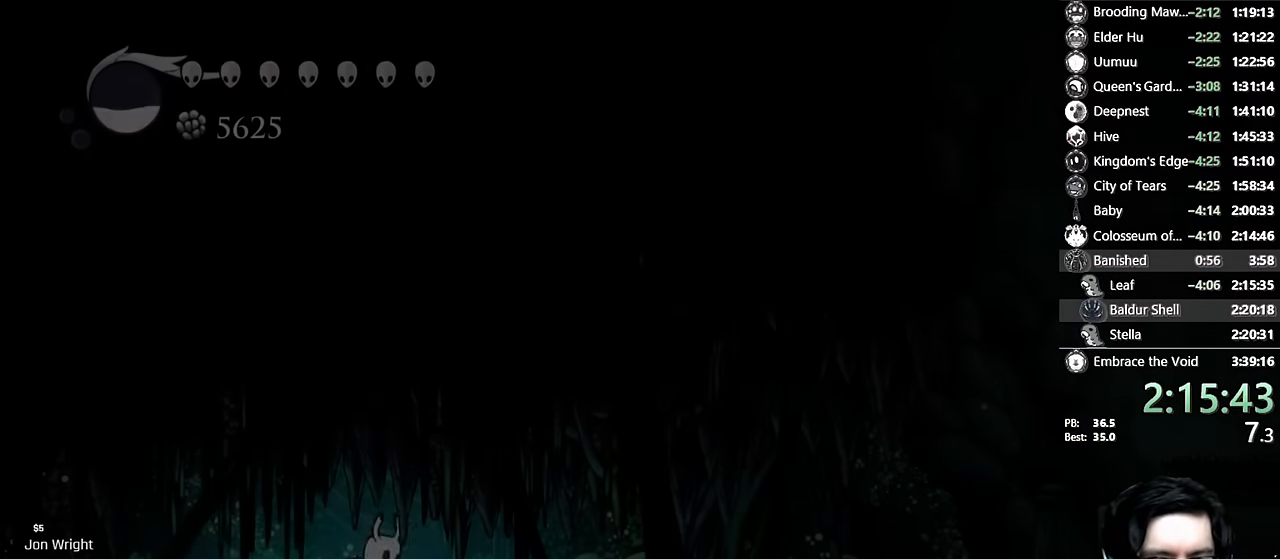
{"dt_ms": 500, "buttons": ["DPAD_RIGHT"], "left_stick": "center", "right_stick": "center", "events": [[134, "DPAD_RIGHT", "up"], [200, "DPAD_RIGHT", "down"], [300, "R2", "down"], [500, "R2", "up"]]}
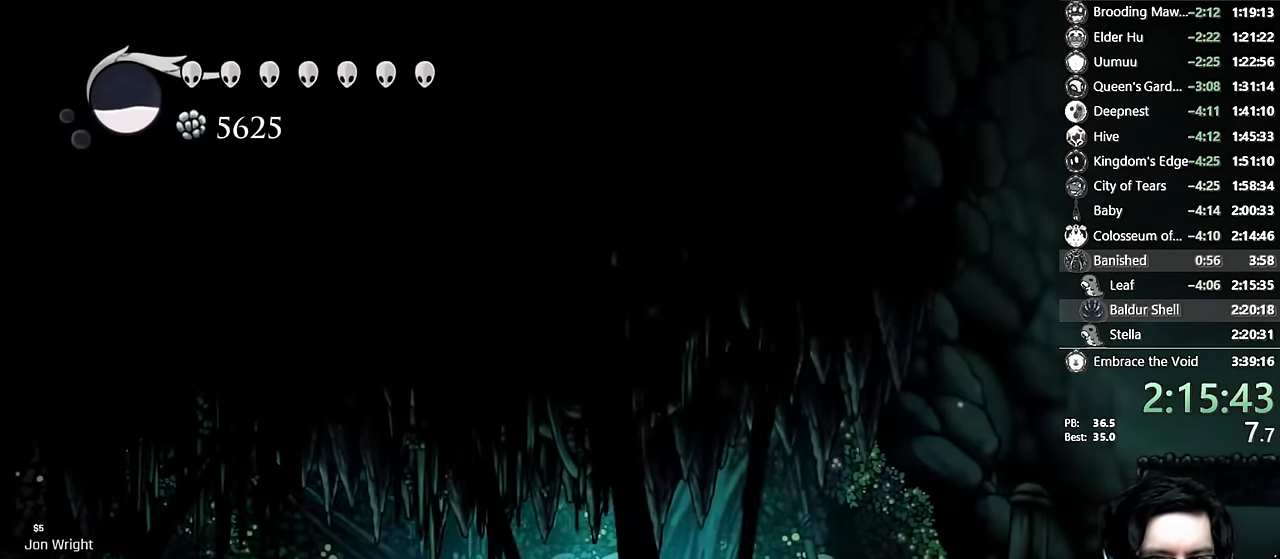
{"dt_ms": 500, "buttons": ["DPAD_RIGHT"], "left_stick": "center", "right_stick": "center", "events": [[184, "R2", "down"], [384, "R2", "up"]]}
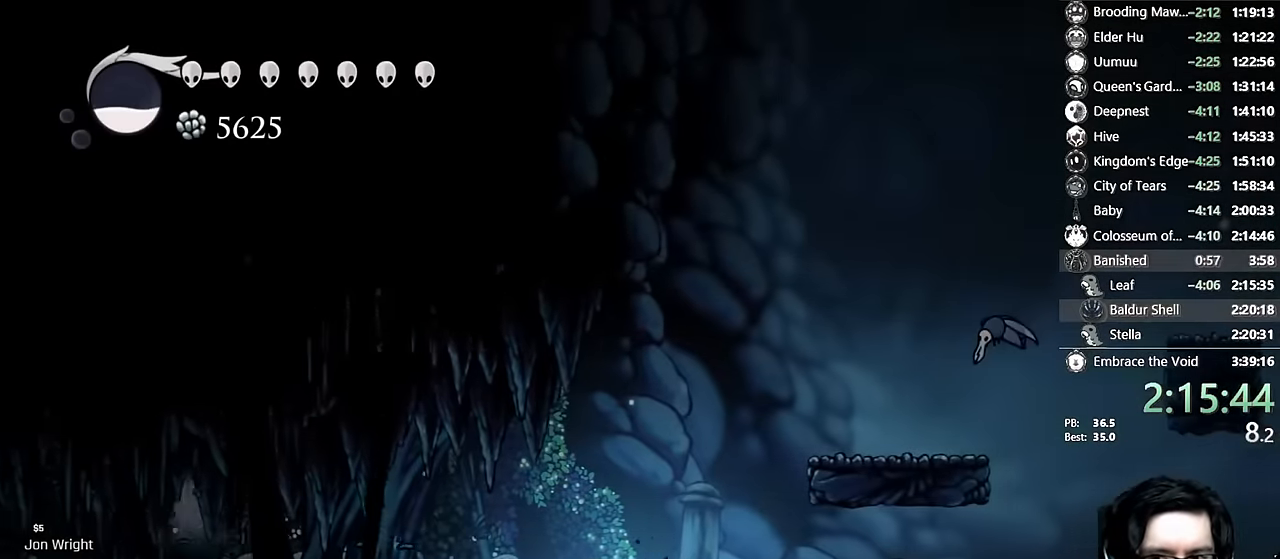
{"dt_ms": 500, "buttons": ["A", "DPAD_UP", "DPAD_RIGHT"], "left_stick": "center", "right_stick": "center", "events": [[67, "R2", "down"], [284, "R2", "up"], [450, "A", "down"], [450, "DPAD_UP", "down"]]}
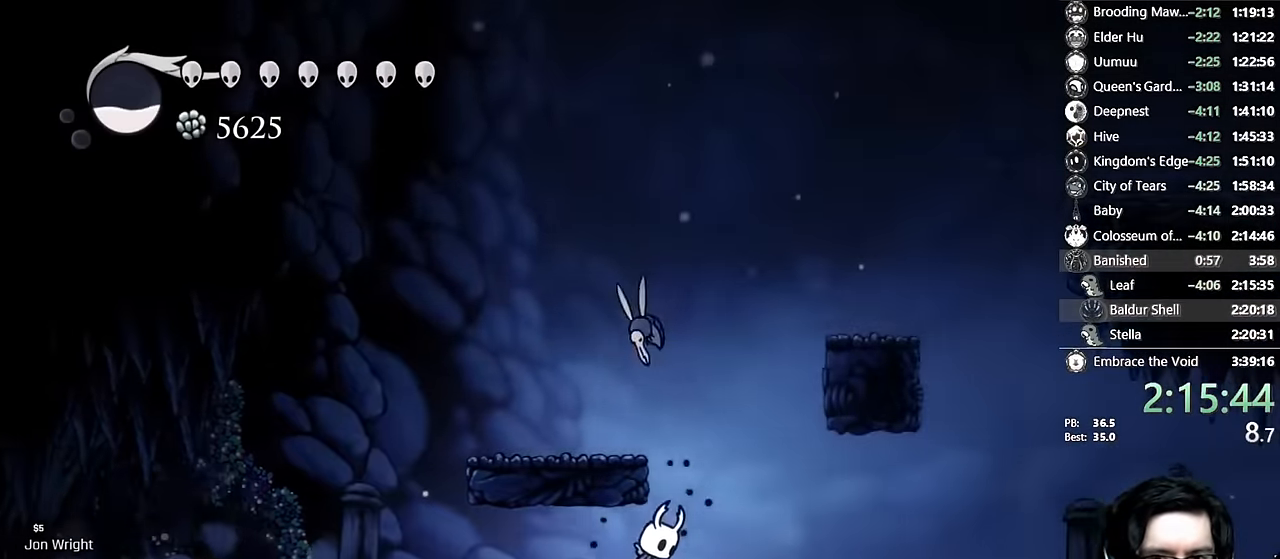
{"dt_ms": 500, "buttons": ["DPAD_RIGHT"], "left_stick": "center", "right_stick": "center", "events": [[34, "DPAD_RIGHT", "up"], [100, "X", "down"], [150, "A", "up"], [200, "DPAD_RIGHT", "down"], [200, "DPAD_UP", "up"], [234, "X", "up"]]}
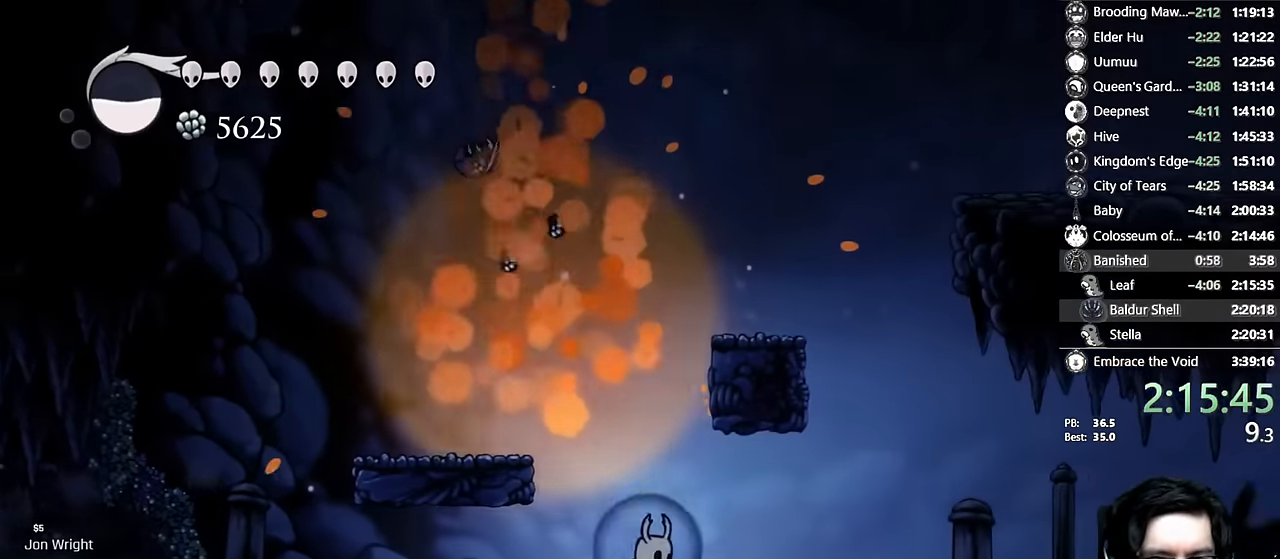
{"dt_ms": 500, "buttons": ["R2", "DPAD_RIGHT"], "left_stick": "center", "right_stick": "center", "events": [[84, "R2", "down"], [267, "R2", "up"], [467, "R2", "down"]]}
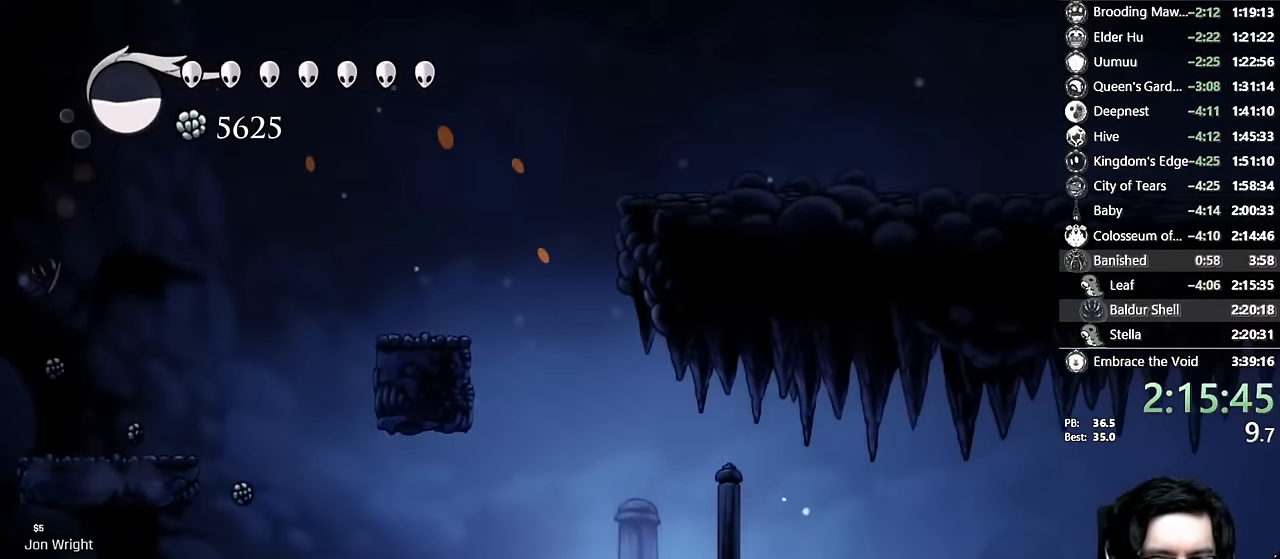
{"dt_ms": 500, "buttons": ["R2", "DPAD_RIGHT"], "left_stick": "center", "right_stick": "center", "events": [[184, "DPAD_RIGHT", "up"], [184, "R2", "up"], [250, "A", "down"], [334, "DPAD_RIGHT", "down"], [367, "R2", "down"], [484, "A", "up"]]}
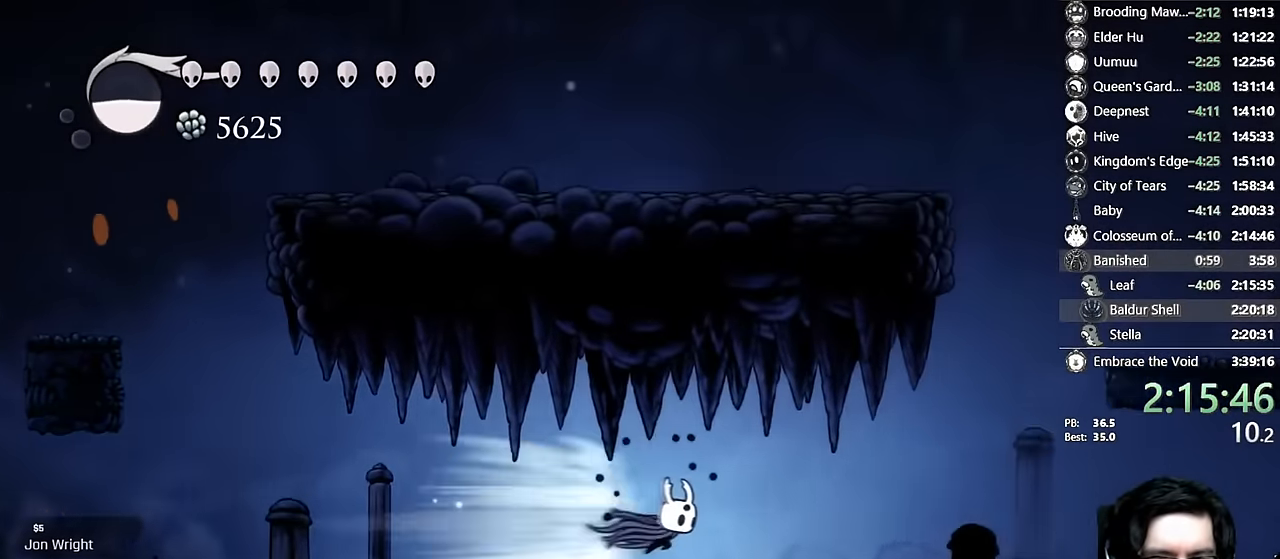
{"dt_ms": 500, "buttons": ["DPAD_RIGHT"], "left_stick": "center", "right_stick": "center", "events": [[34, "R2", "up"], [267, "R2", "down"], [450, "R2", "up"]]}
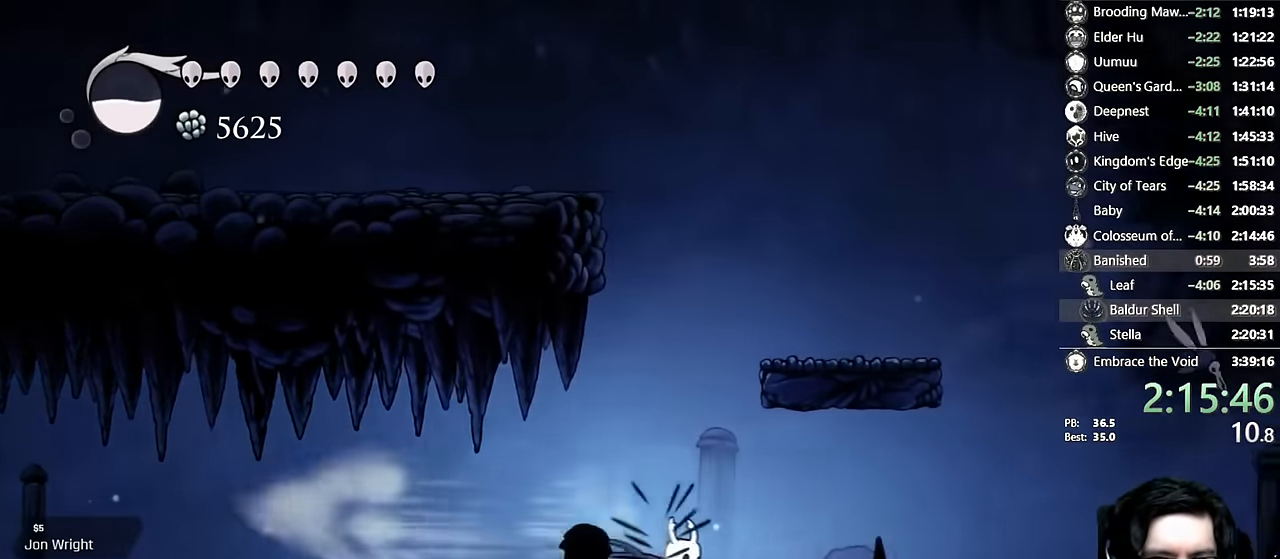
{"dt_ms": 500, "buttons": ["DPAD_RIGHT"], "left_stick": "center", "right_stick": "center", "events": [[200, "R2", "down"], [467, "R2", "up"]]}
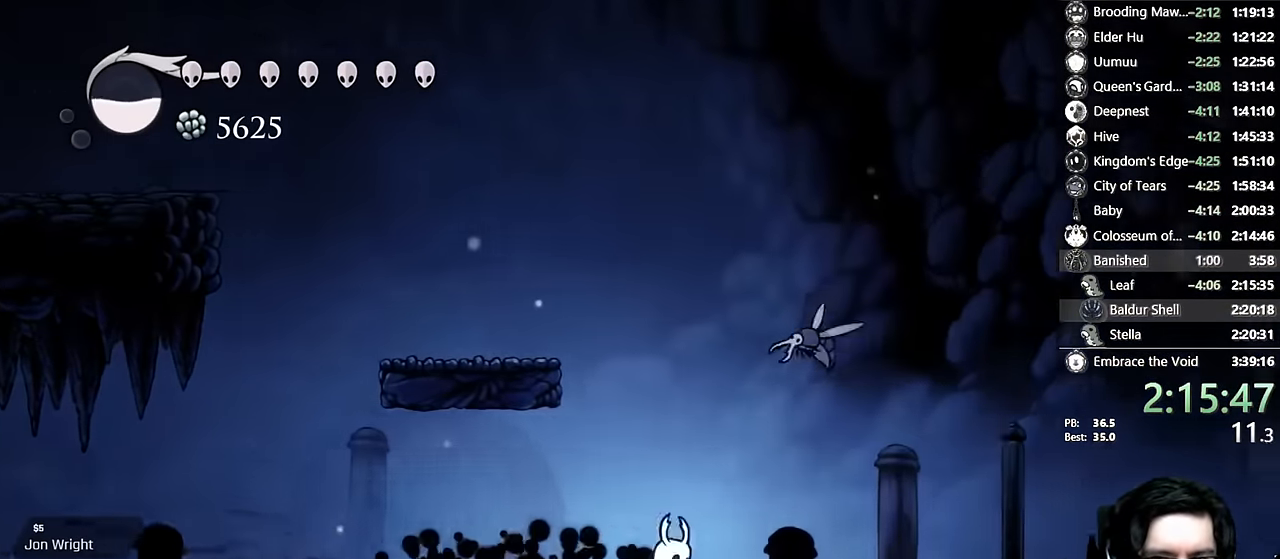
{"dt_ms": 500, "buttons": ["DPAD_RIGHT"], "left_stick": "center", "right_stick": "center", "events": [[34, "DPAD_UP", "down"], [67, "A", "down"], [134, "X", "down"], [234, "A", "up"], [284, "R2", "down"], [334, "DPAD_UP", "up"], [400, "X", "up"], [467, "R2", "up"]]}
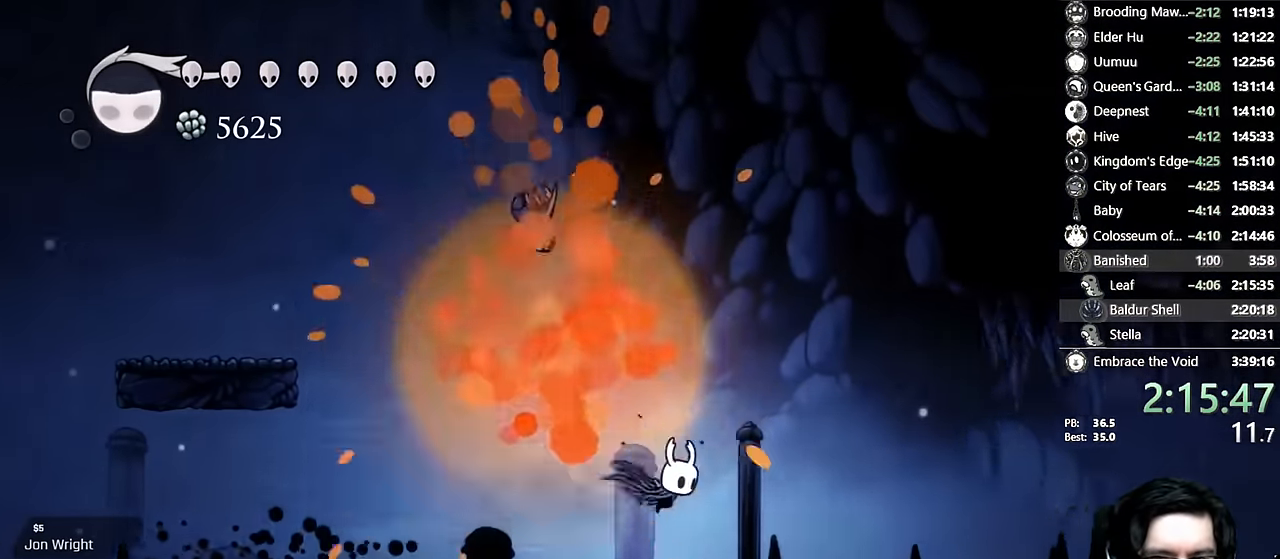
{"dt_ms": 500, "buttons": ["R2", "DPAD_RIGHT"], "left_stick": "center", "right_stick": "center", "events": [[317, "R2", "down"]]}
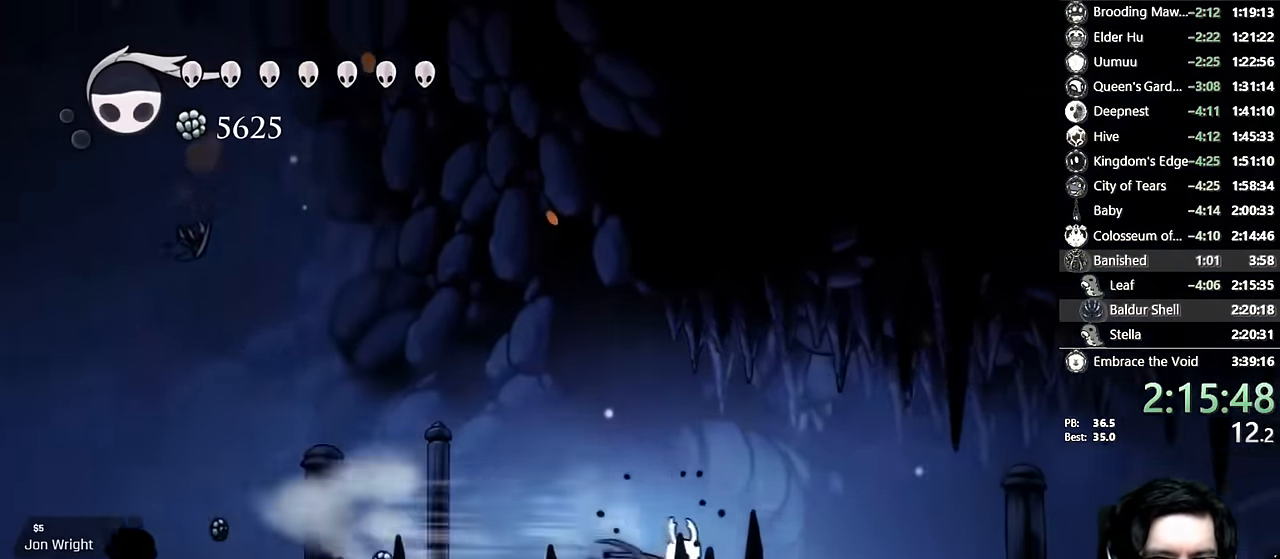
{"dt_ms": 500, "buttons": ["DPAD_RIGHT"], "left_stick": "center", "right_stick": "center", "events": [[17, "R2", "up"], [200, "R2", "down"], [450, "R2", "up"]]}
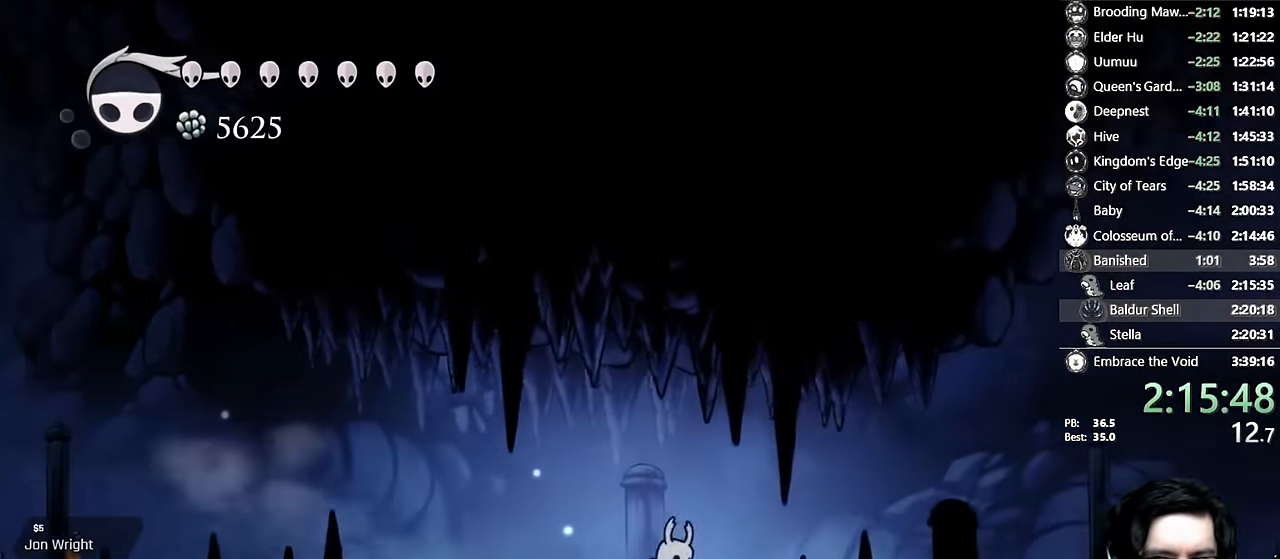
{"dt_ms": 500, "buttons": ["R2", "DPAD_RIGHT"], "left_stick": "center", "right_stick": "center", "events": [[117, "R2", "down"], [350, "R2", "up"], [500, "R2", "down"]]}